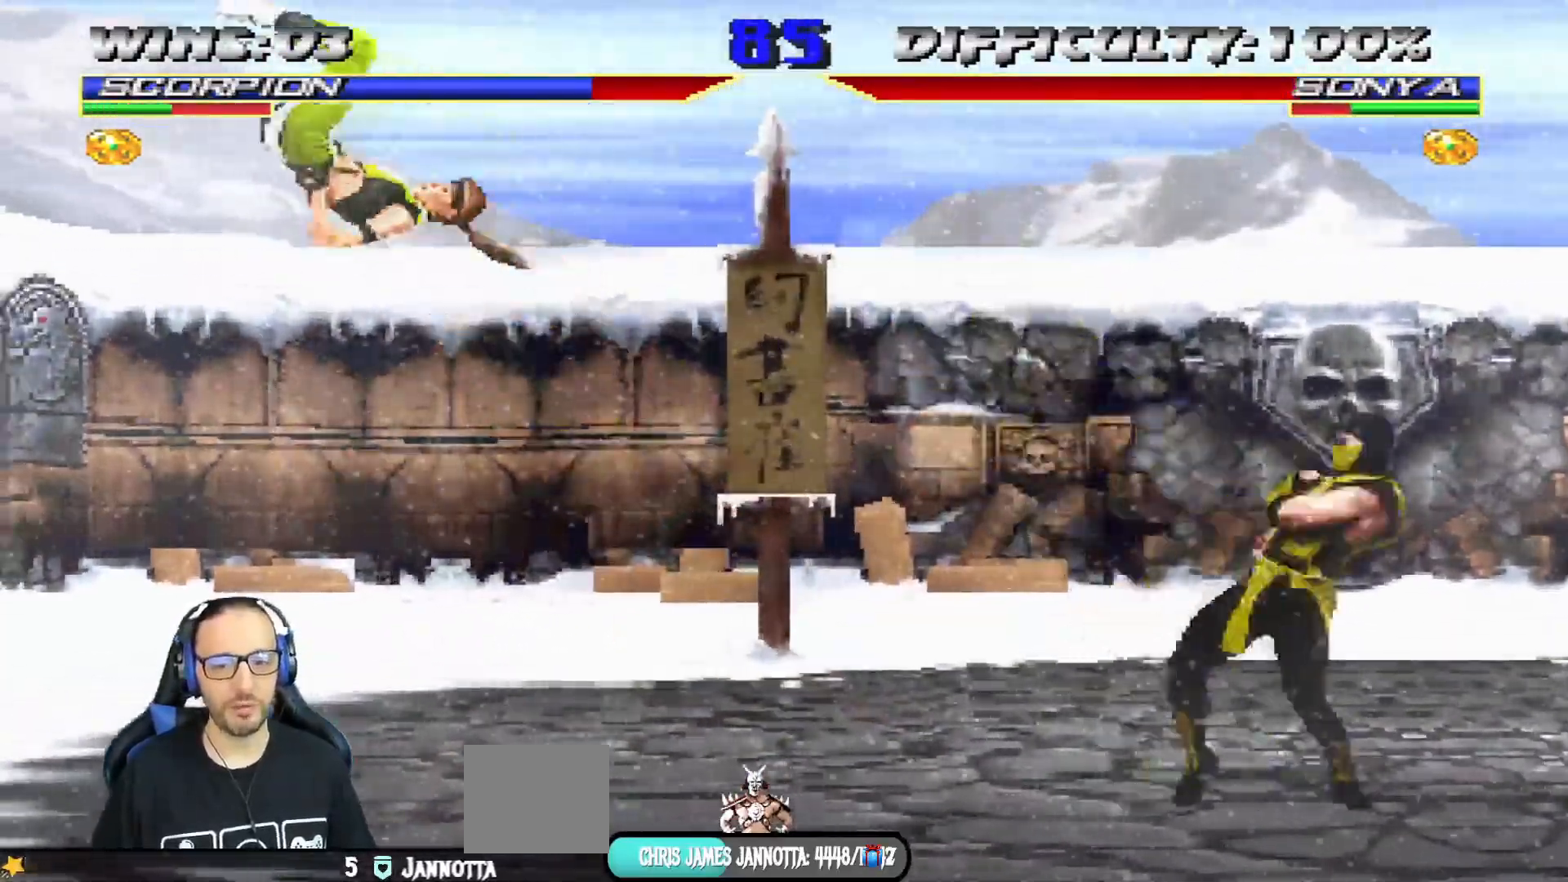
Gameplay with a controller (PlayStation layout); each line is a JSON object with the inputs held at the frame after it (dt_ms = milliseconds from this image to that frame). "events" lists button and stick changes between this image and that frame as [ms after this image, input, new state], when the widget could be followed in between.
{"dt_ms": 501, "buttons": ["DPAD_LEFT"], "left_stick": "center", "right_stick": "center"}
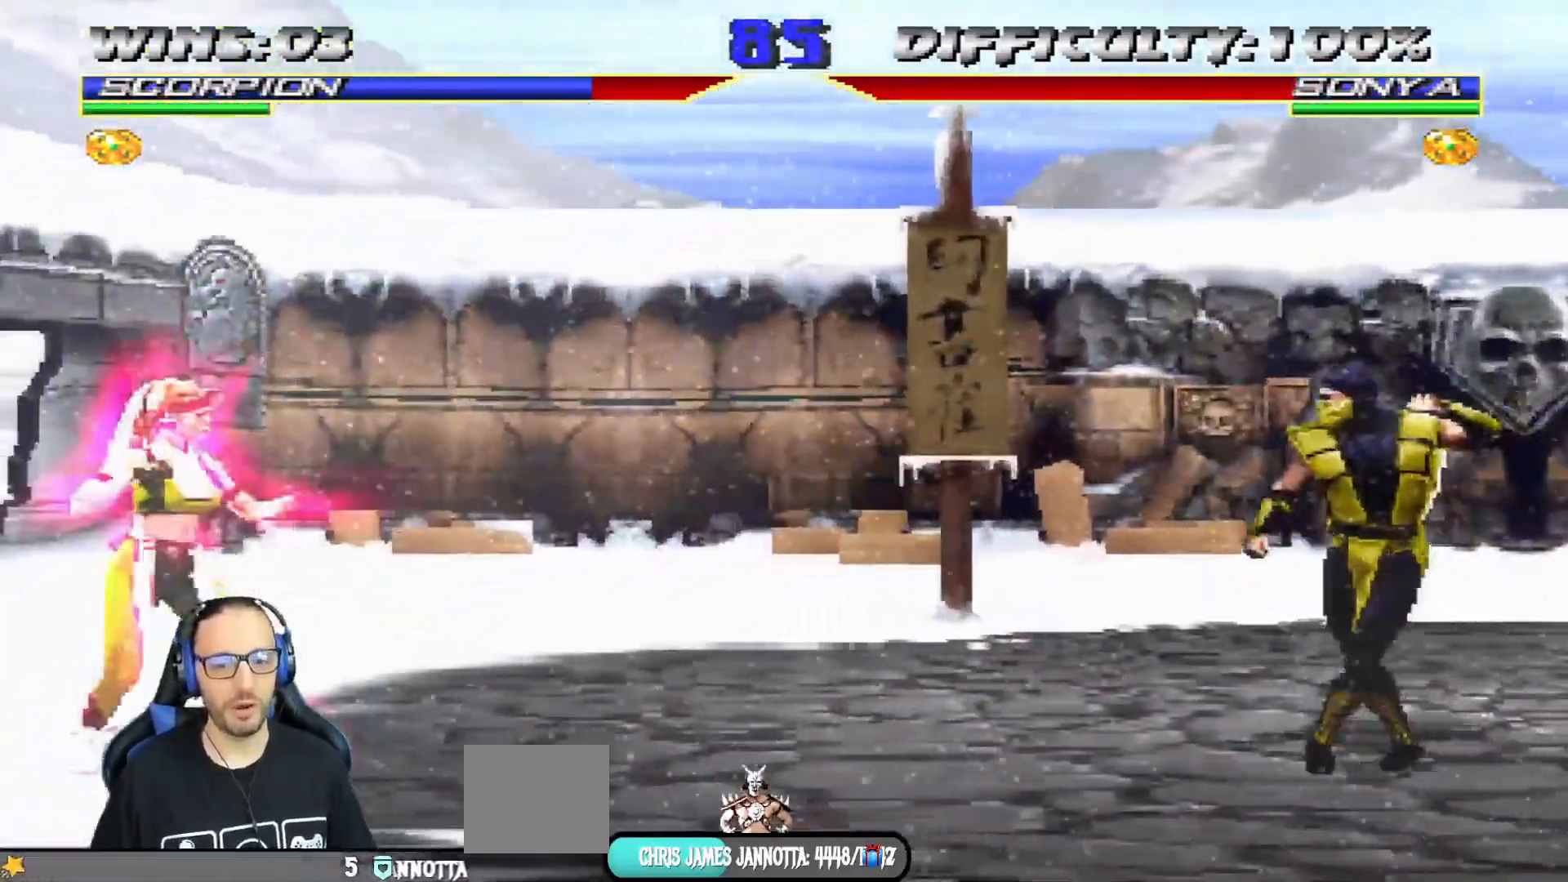
{"dt_ms": 500, "buttons": ["L1", "DPAD_UP", "DPAD_LEFT"], "left_stick": "center", "right_stick": "center", "events": [[150, "L1", "down"], [167, "DPAD_UP", "down"]]}
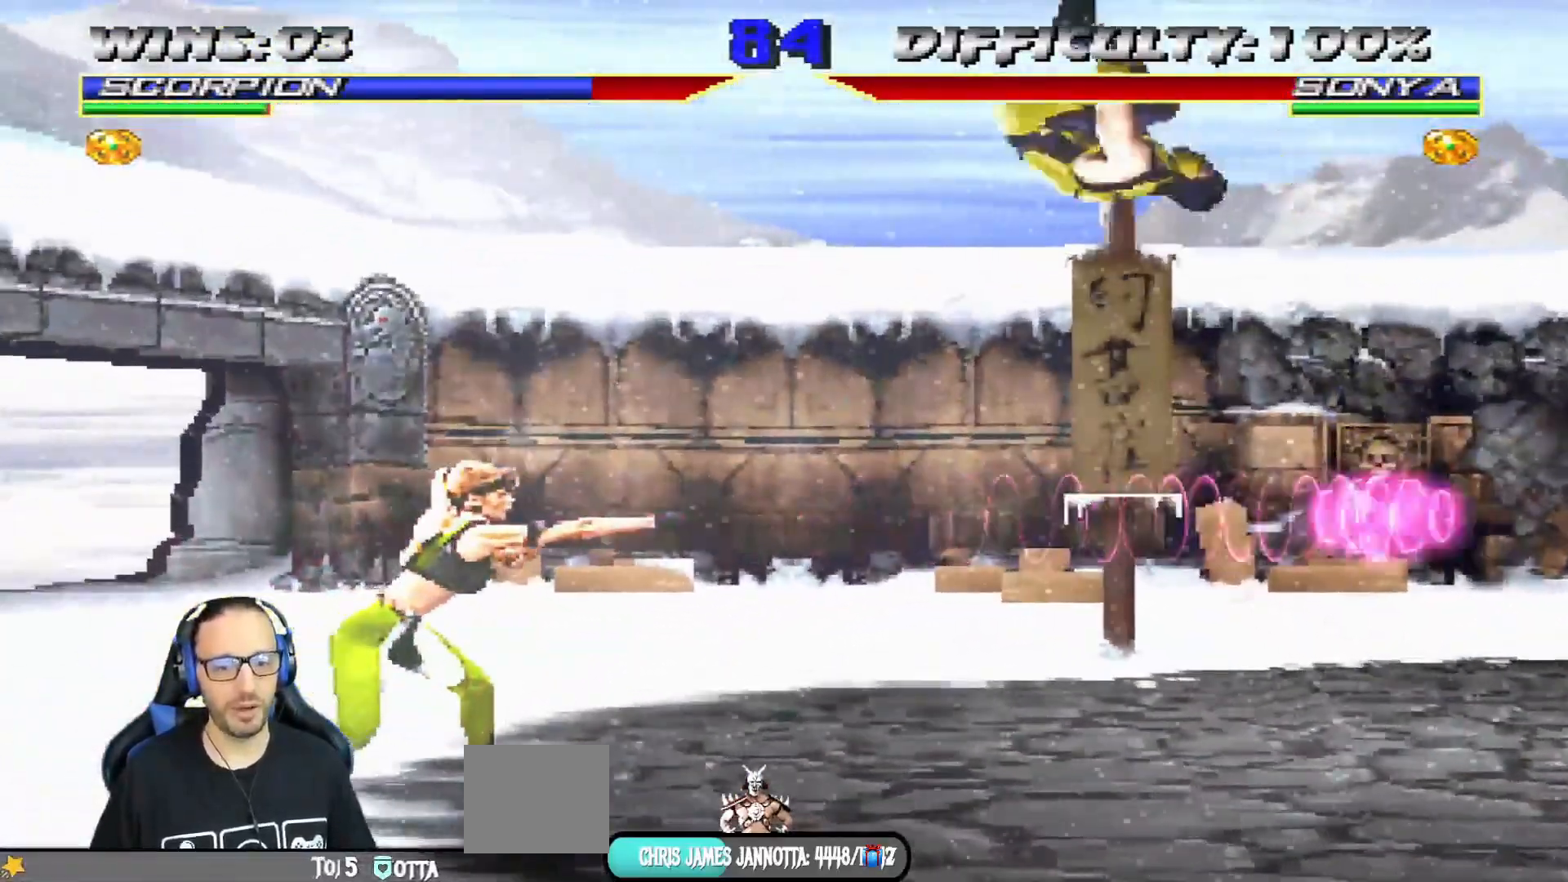
{"dt_ms": 984, "buttons": ["L1", "DPAD_RIGHT"], "left_stick": "center", "right_stick": "center"}
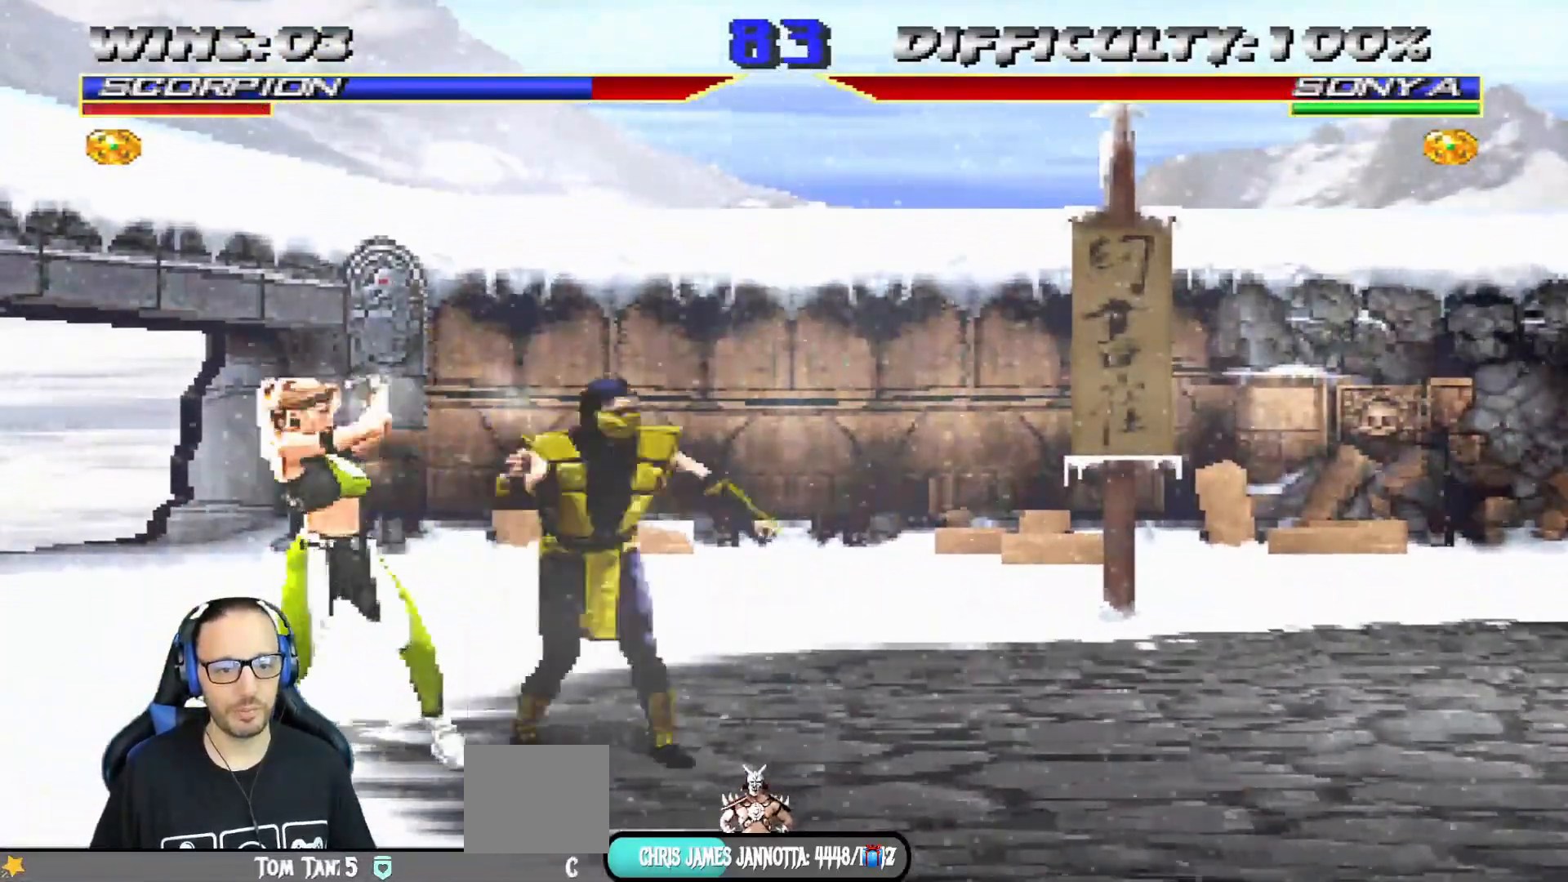
{"dt_ms": 501, "buttons": [], "left_stick": "center", "right_stick": "center"}
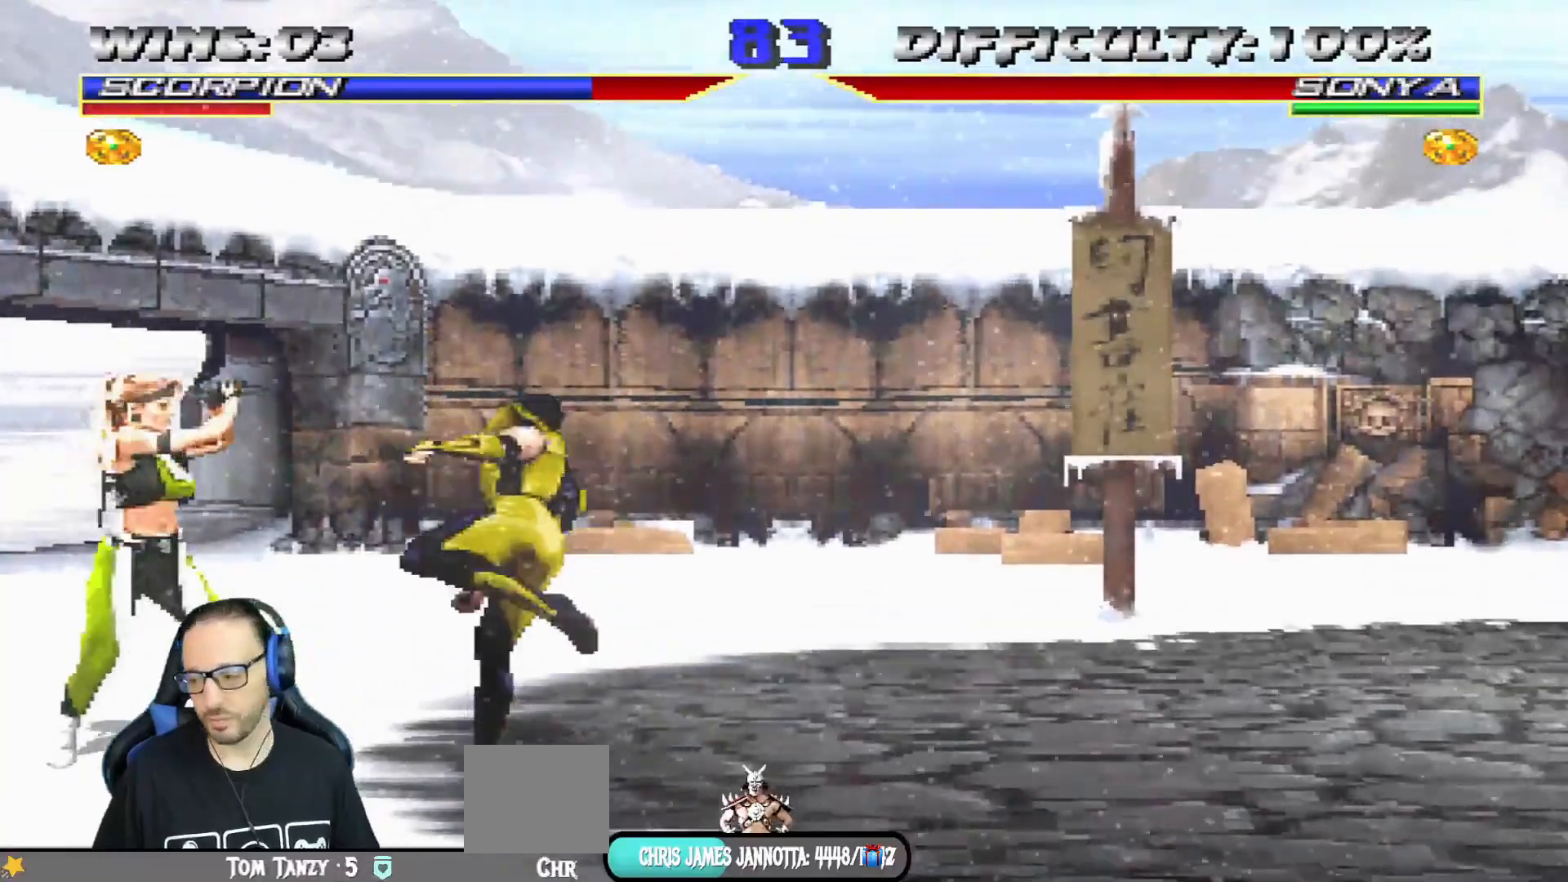
{"dt_ms": 501, "buttons": ["L1", "DPAD_UP", "DPAD_LEFT"], "left_stick": "center", "right_stick": "center", "events": [[200, "DPAD_LEFT", "down"], [200, "DPAD_UP", "down"], [200, "L1", "down"]]}
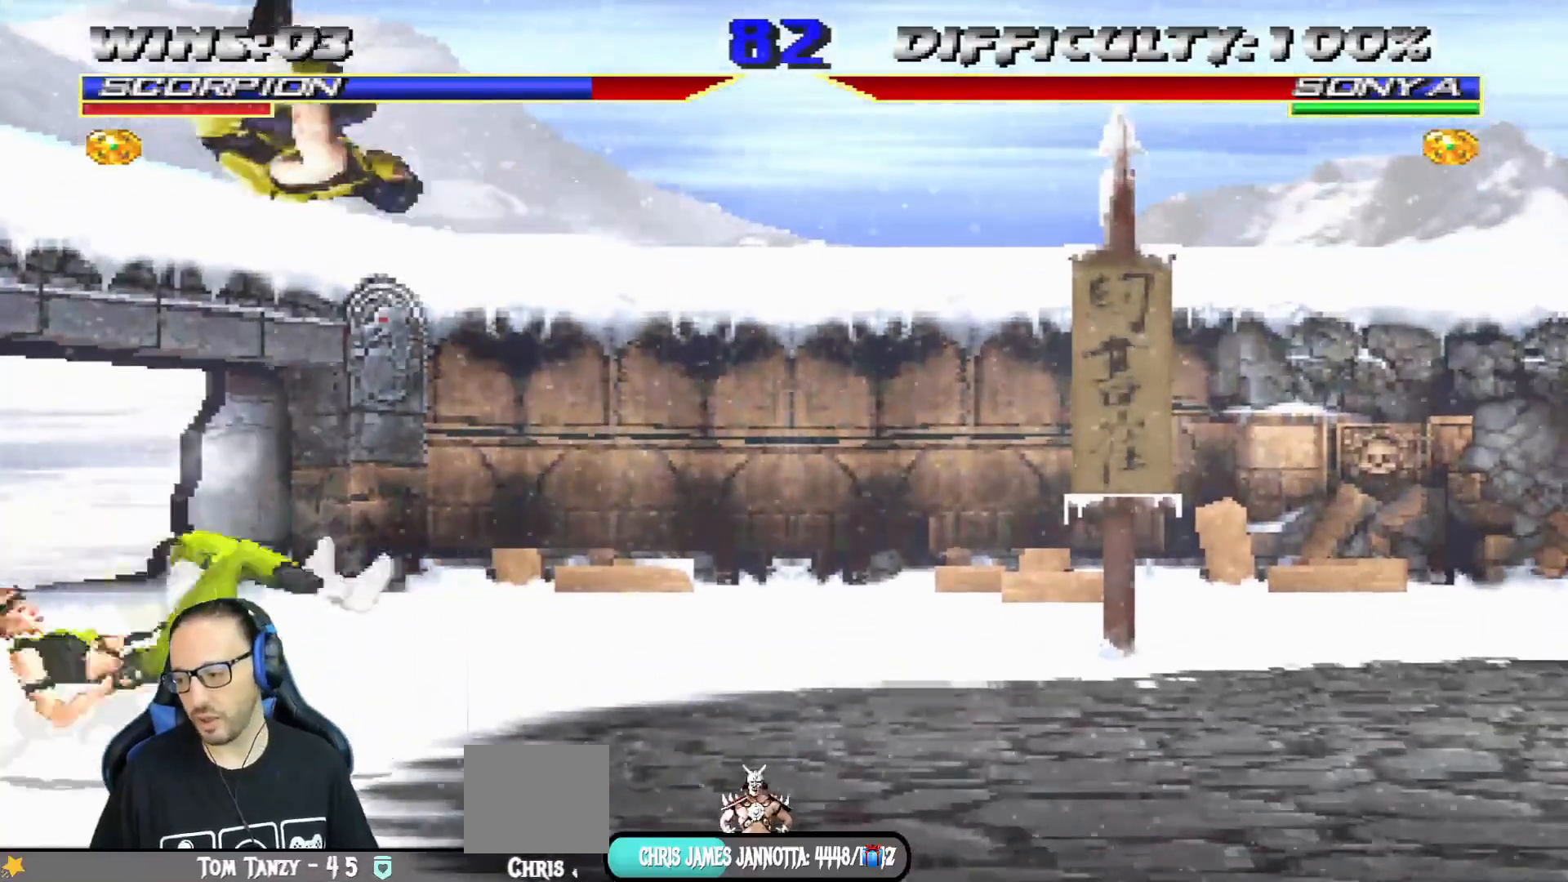
{"dt_ms": 500, "buttons": [], "left_stick": "center", "right_stick": "center", "events": [[66, "CIRCLE", "down"], [100, "DPAD_LEFT", "up"], [116, "DPAD_UP", "up"], [133, "L1", "up"], [166, "CIRCLE", "up"], [166, "DPAD_DOWN", "down"], [216, "SQUARE", "down"], [233, "DPAD_LEFT", "down"], [250, "DPAD_DOWN", "up"], [300, "DPAD_LEFT", "up"], [316, "SQUARE", "up"], [383, "SQUARE", "down"], [500, "SQUARE", "up"]]}
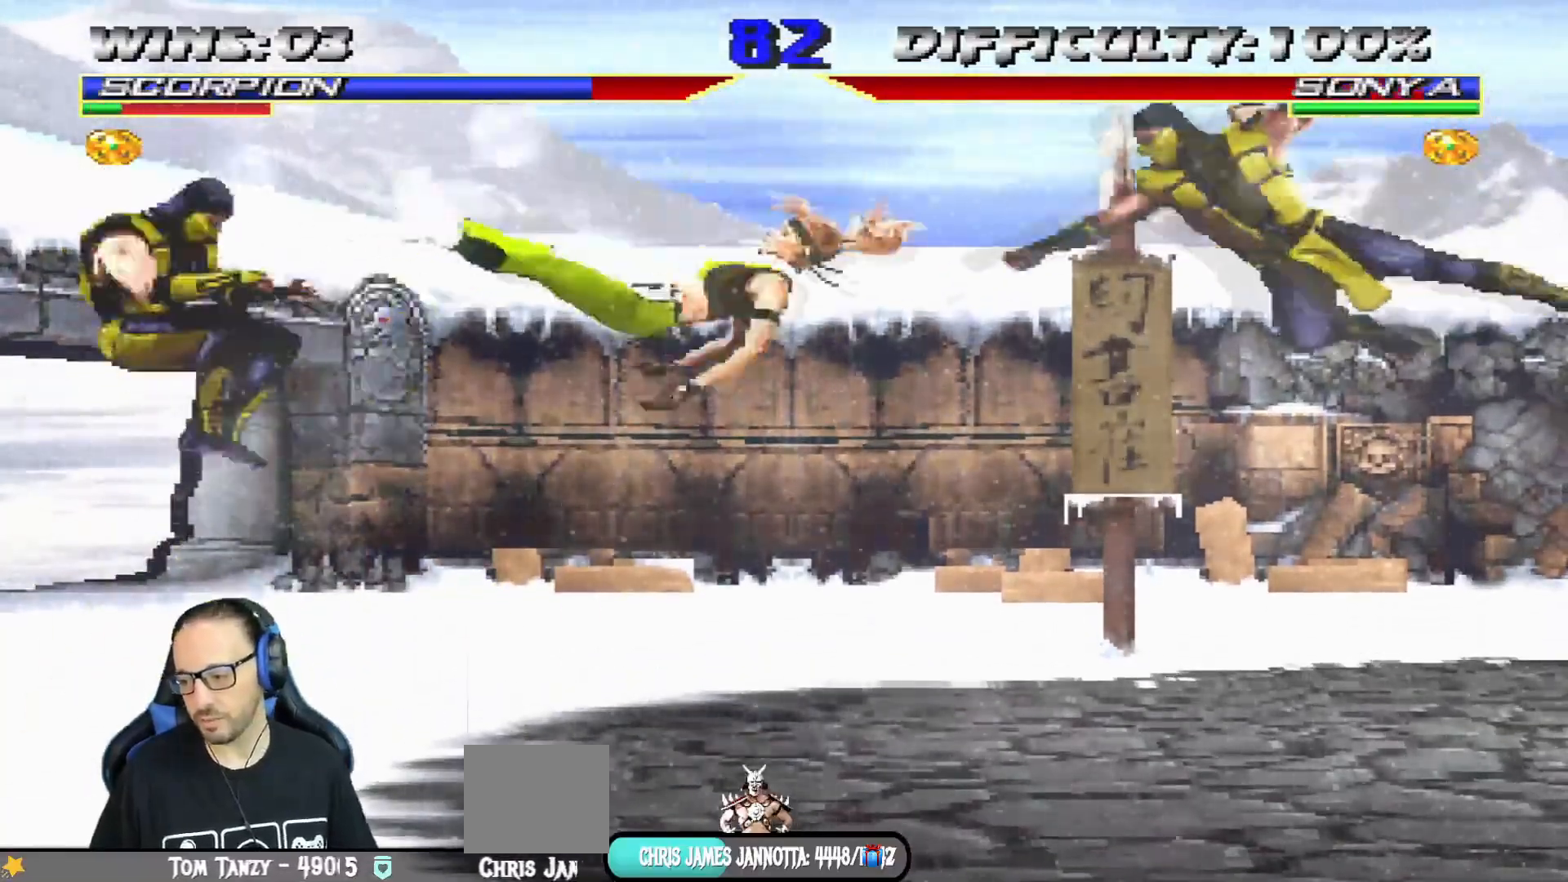
{"dt_ms": 501, "buttons": [], "left_stick": "center", "right_stick": "center", "events": []}
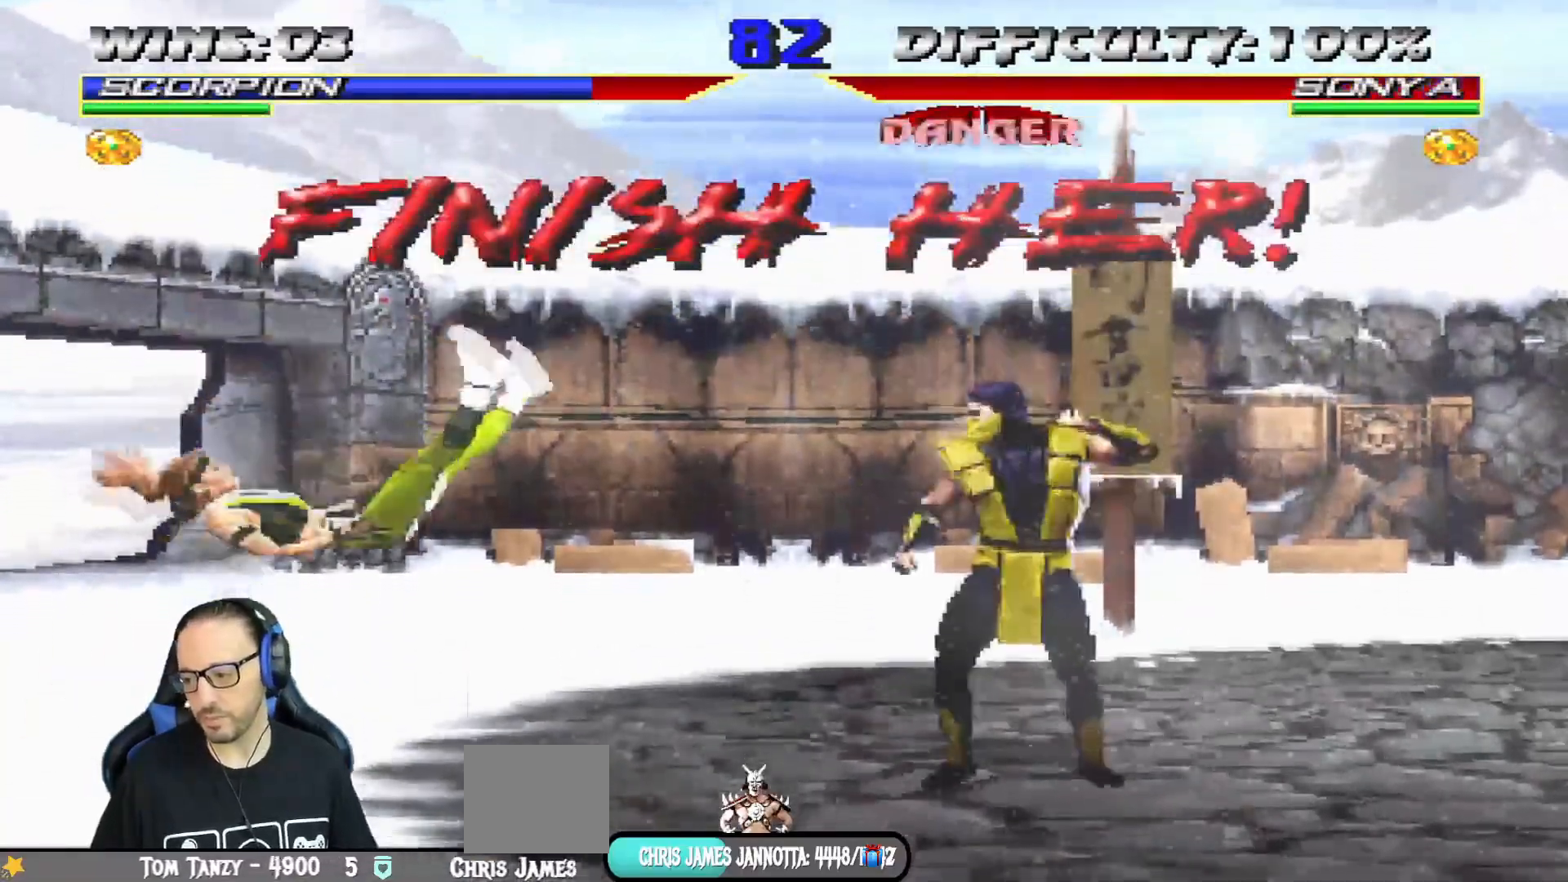
{"dt_ms": 500, "buttons": ["L1", "DPAD_RIGHT"], "left_stick": "center", "right_stick": "center", "events": [[100, "DPAD_LEFT", "down"], [100, "L1", "down"], [233, "DPAD_UP", "down"], [367, "DPAD_LEFT", "up"], [367, "DPAD_RIGHT", "down"], [400, "DPAD_UP", "up"]]}
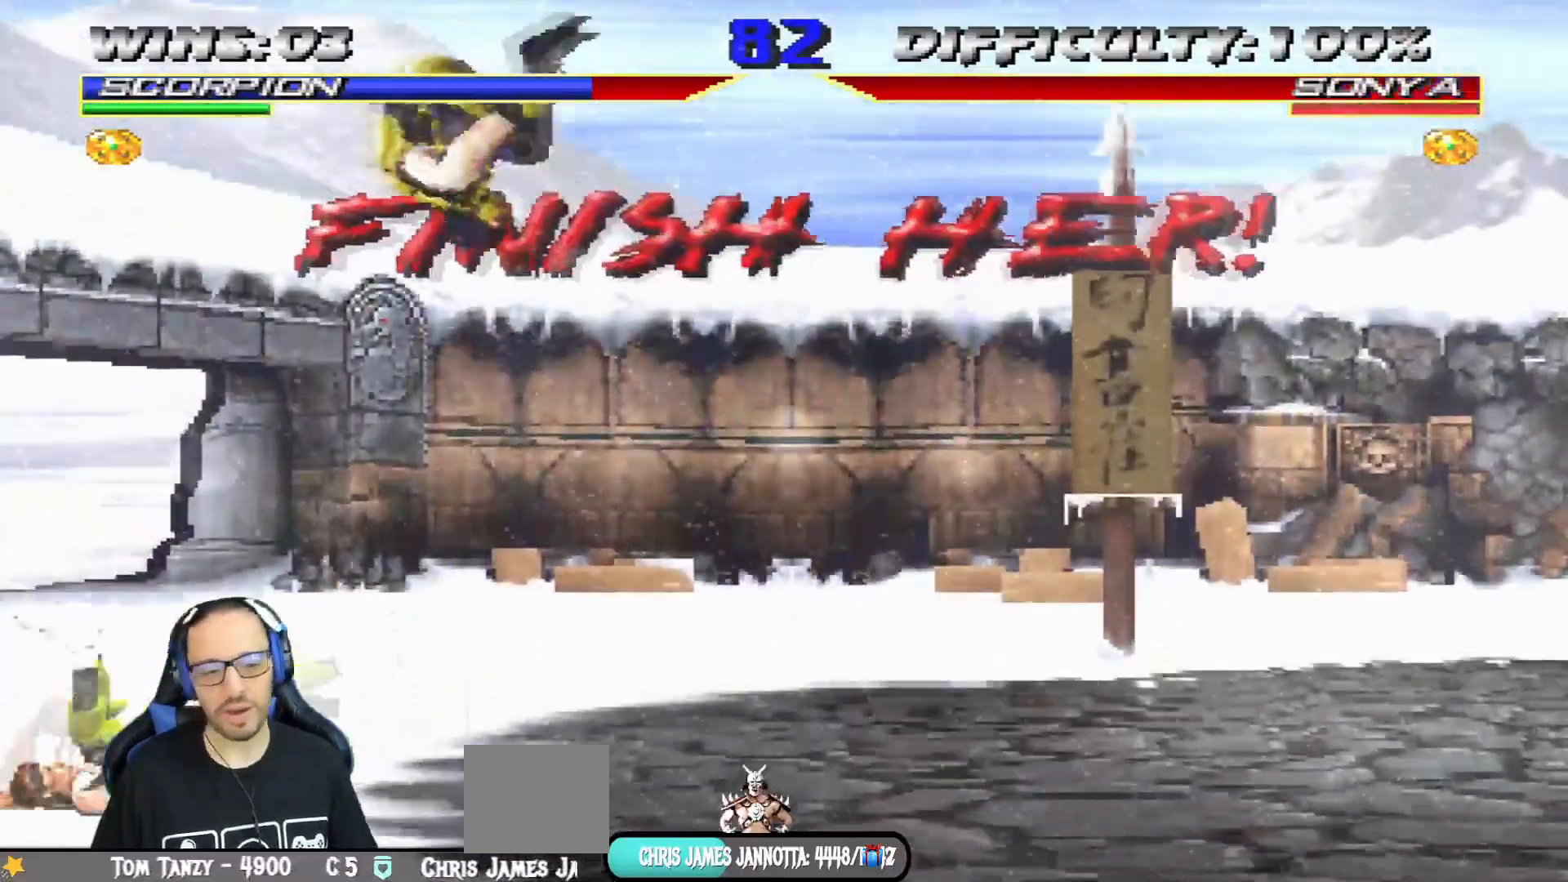
{"dt_ms": 501, "buttons": ["L1", "DPAD_RIGHT"], "left_stick": "center", "right_stick": "center", "events": [[83, "DPAD_RIGHT", "up"], [117, "L1", "up"], [400, "DPAD_RIGHT", "down"], [417, "L1", "down"]]}
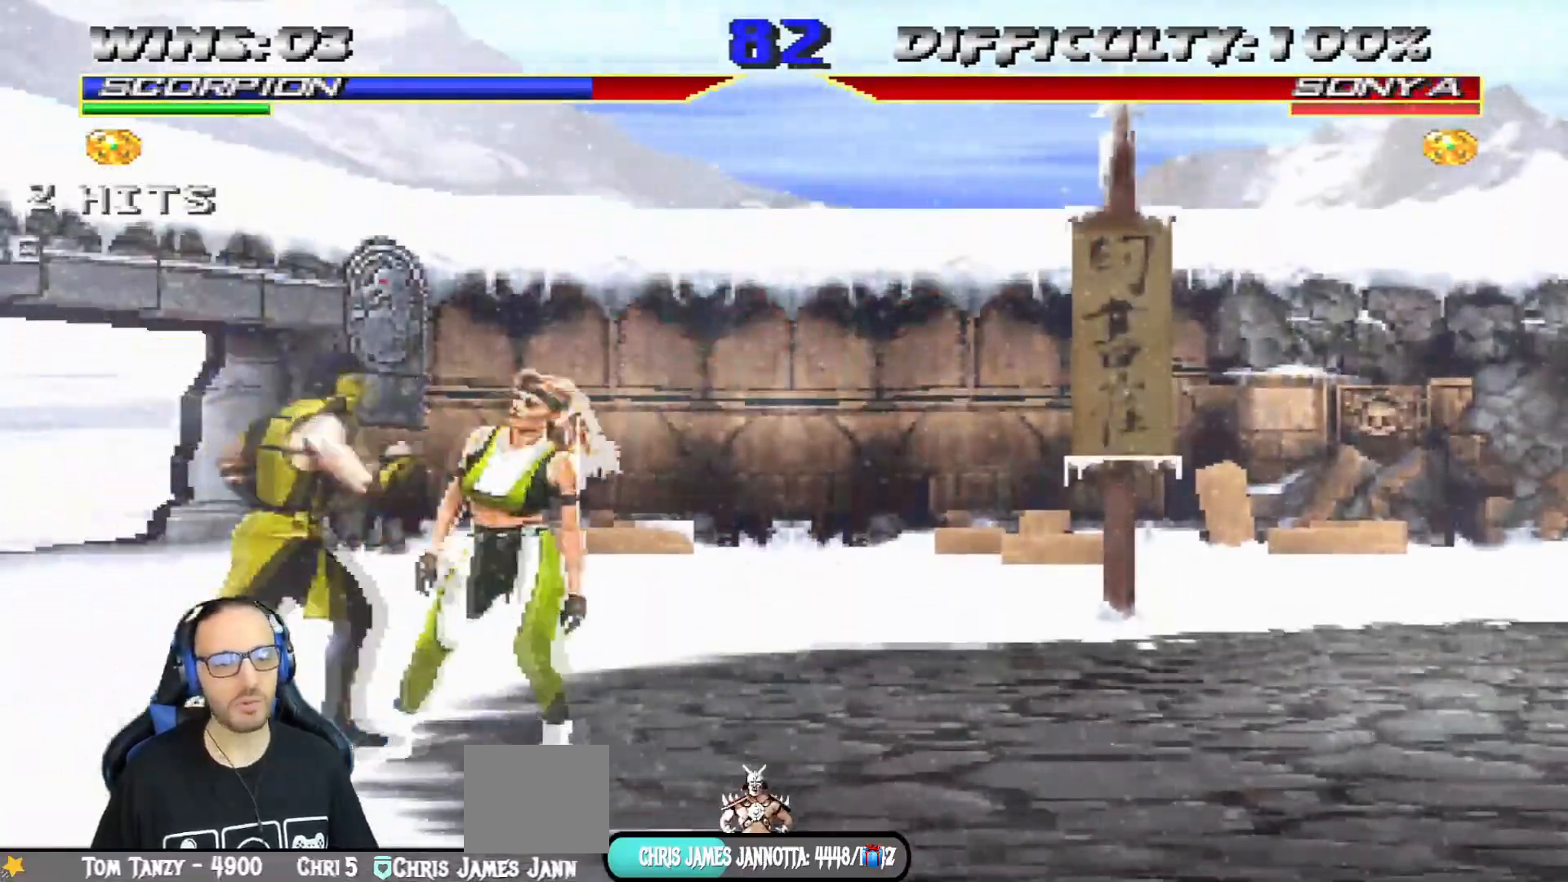
{"dt_ms": 500, "buttons": ["L1"], "left_stick": "center", "right_stick": "center", "events": [[500, "DPAD_RIGHT", "up"]]}
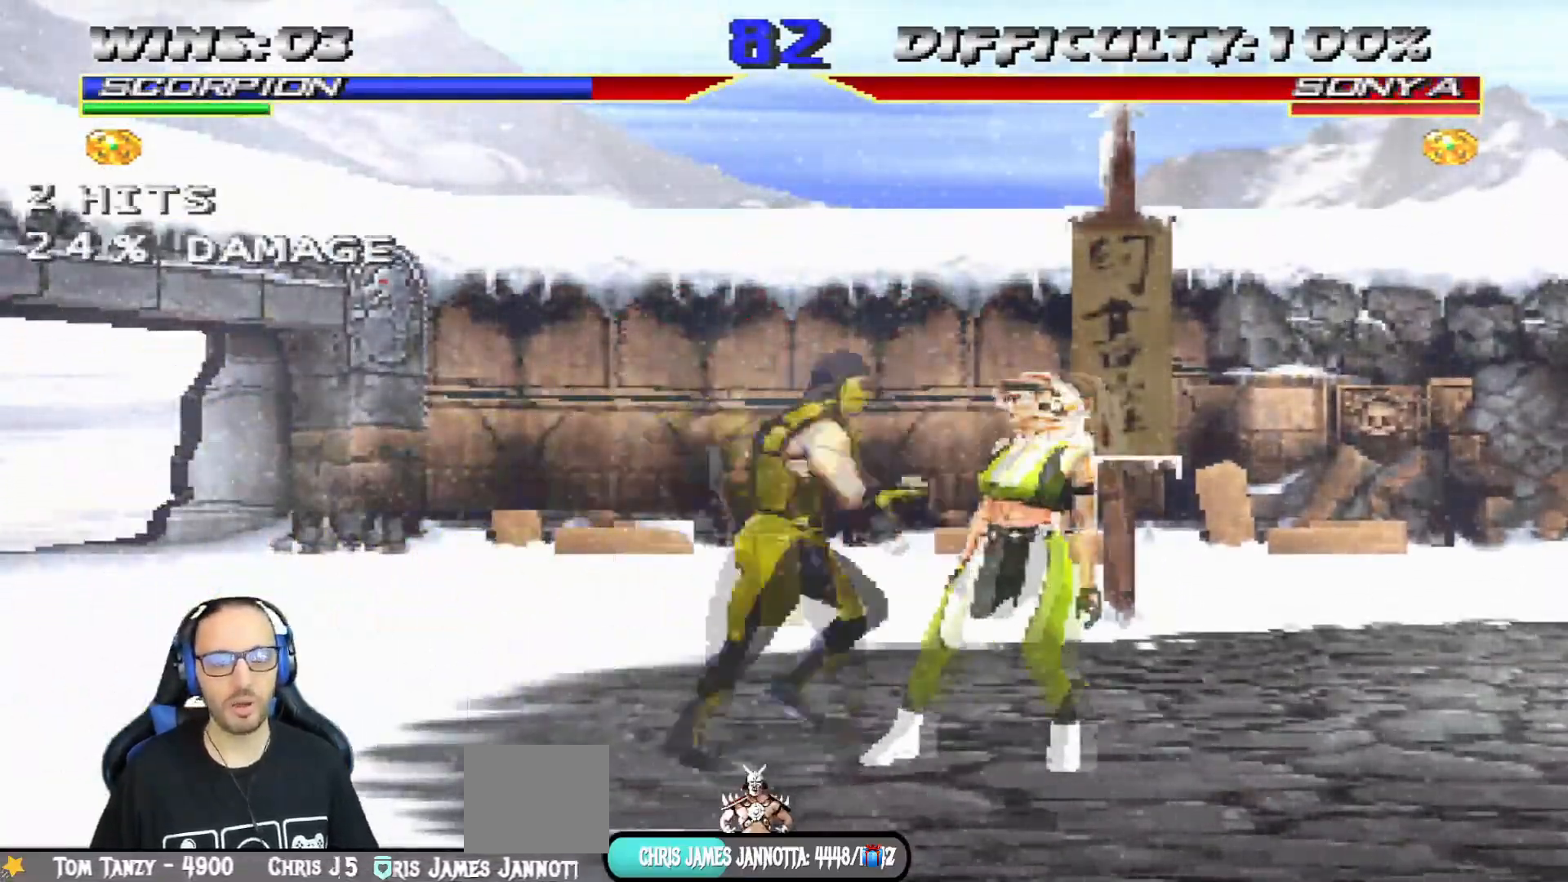
{"dt_ms": 500, "buttons": ["L1", "DPAD_LEFT"], "left_stick": "center", "right_stick": "center", "events": [[50, "L1", "up"], [200, "DPAD_LEFT", "down"], [234, "L1", "down"]]}
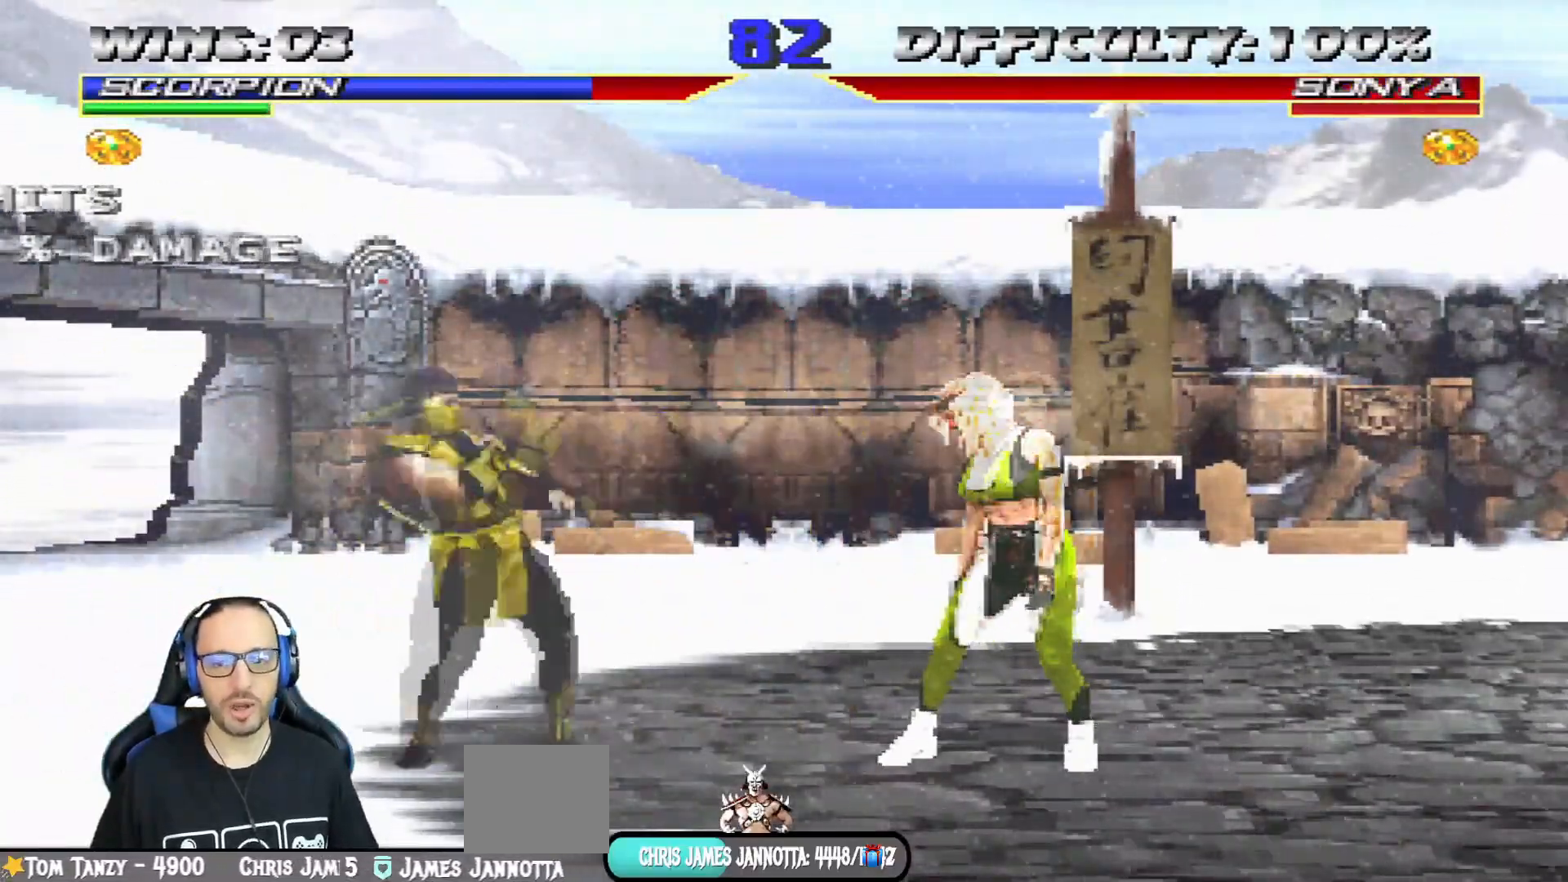
{"dt_ms": 501, "buttons": ["DPAD_DOWN"], "left_stick": "center", "right_stick": "center", "events": [[301, "DPAD_LEFT", "up"], [301, "L1", "up"], [418, "DPAD_DOWN", "down"]]}
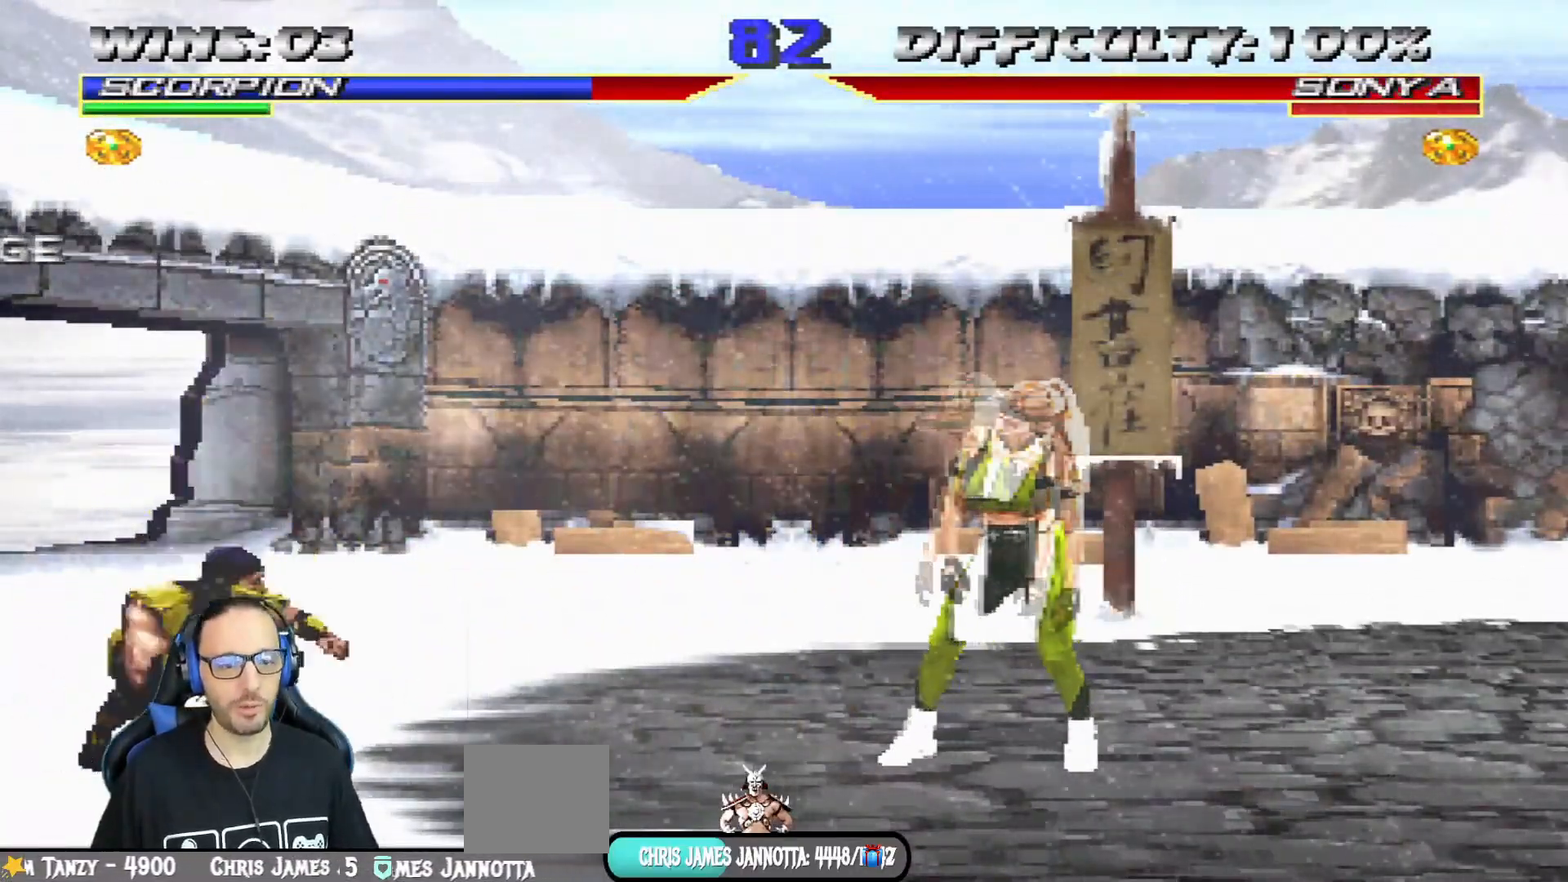
{"dt_ms": 501, "buttons": ["L1"], "left_stick": "center", "right_stick": "center", "events": [[33, "L1", "down"], [50, "DPAD_DOWN", "up"], [234, "DPAD_DOWN", "down"], [334, "DPAD_DOWN", "up"], [400, "DPAD_DOWN", "down"], [501, "DPAD_DOWN", "up"]]}